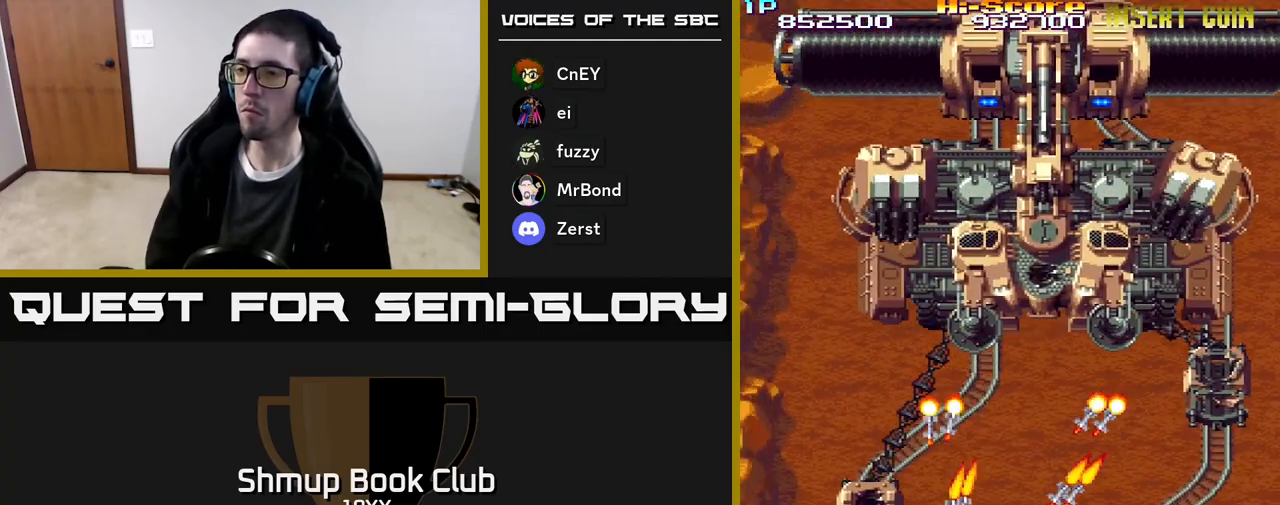
Gameplay with a controller (Xbox layout); each line is a JSON object with the inputs held at the frame after it. "events" lists button and stick changes between this image and that frame as [ms after this image, input, new state], when the widget could be followed in between. Not read: left_stick right_stick.
{"buttons": ["A", "X", "R2", "DPAD_UP"], "events": [[250, "DPAD_UP", "down"], [333, "DPAD_LEFT", "up"]]}
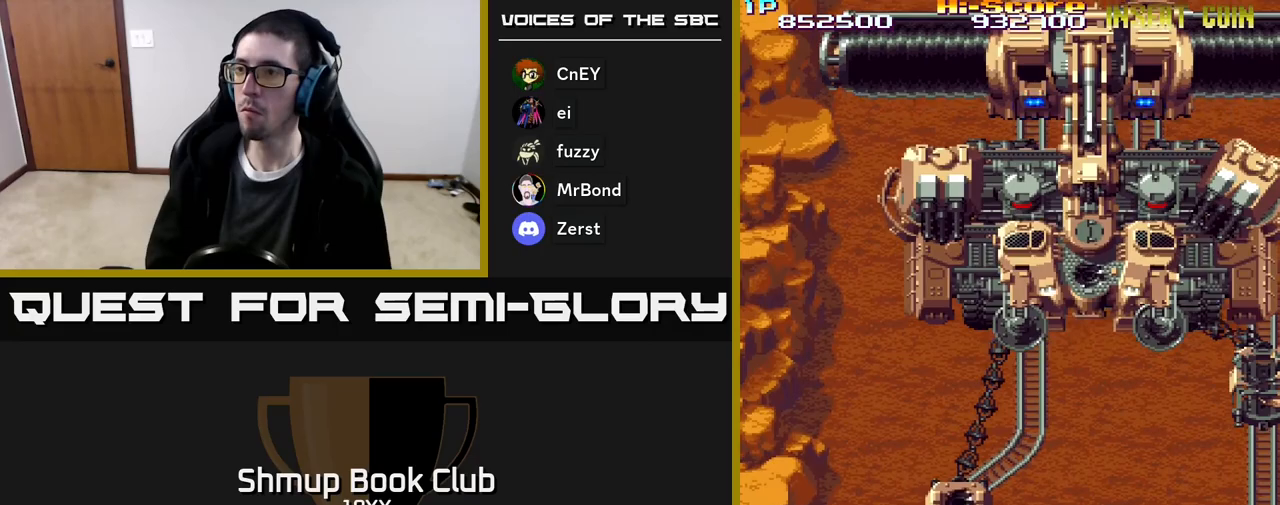
{"buttons": ["A", "X", "R2", "DPAD_DOWN", "DPAD_RIGHT"], "events": [[300, "DPAD_RIGHT", "down"], [383, "DPAD_UP", "up"], [500, "DPAD_DOWN", "down"]]}
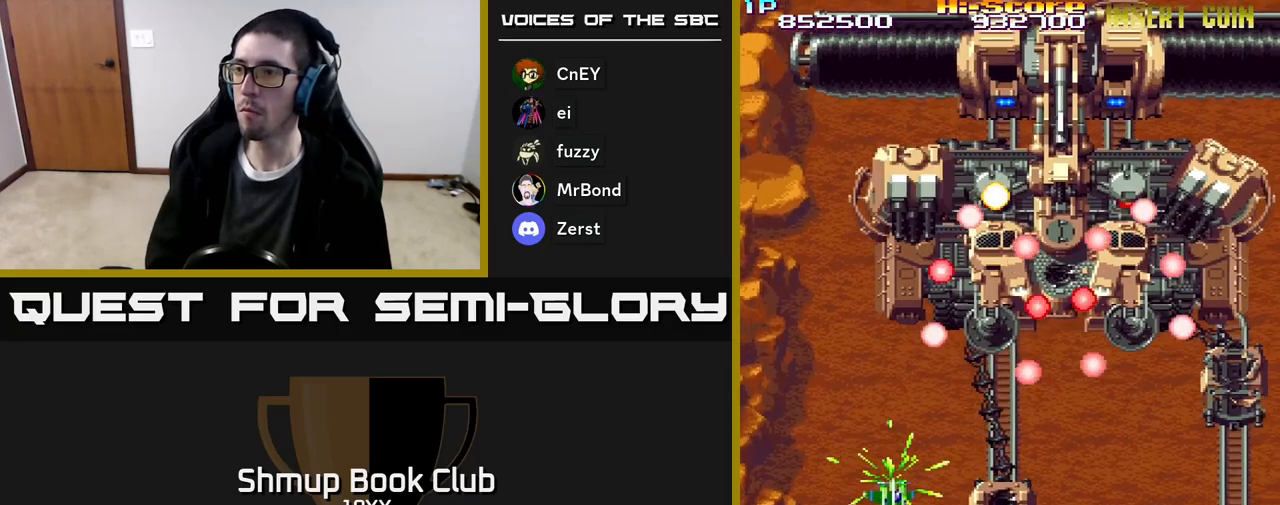
{"buttons": ["A", "X", "R2"], "events": [[267, "DPAD_RIGHT", "up"], [417, "DPAD_DOWN", "up"]]}
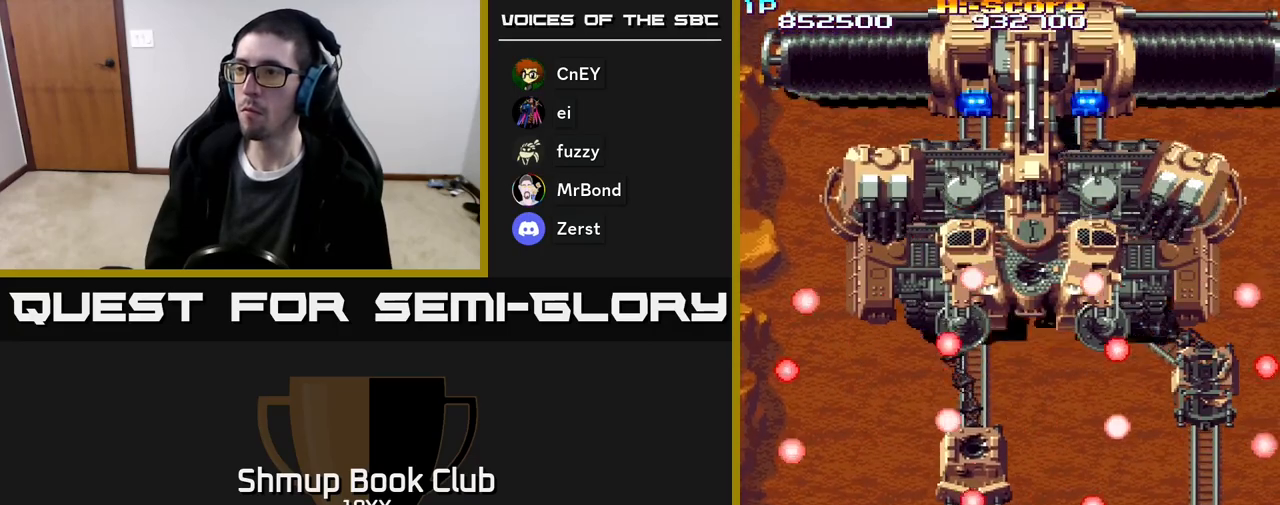
{"buttons": ["A", "X", "R2"], "events": [[117, "DPAD_DOWN", "down"], [183, "DPAD_RIGHT", "down"], [233, "DPAD_DOWN", "up"], [400, "DPAD_RIGHT", "up"]]}
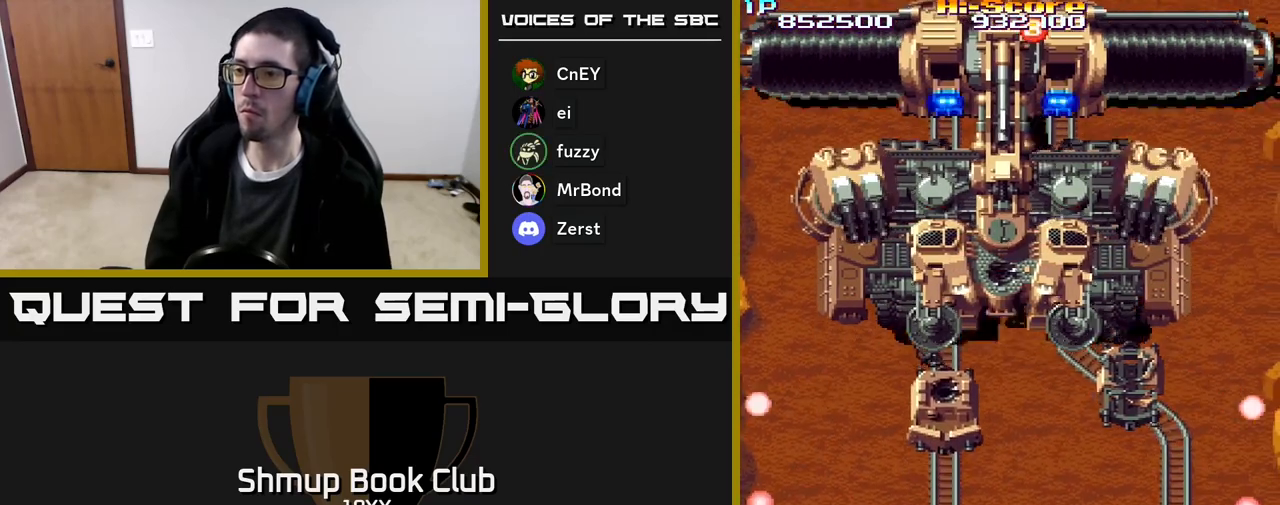
{"buttons": ["A", "X", "R2"], "events": [[150, "DPAD_RIGHT", "down"], [217, "DPAD_RIGHT", "up"]]}
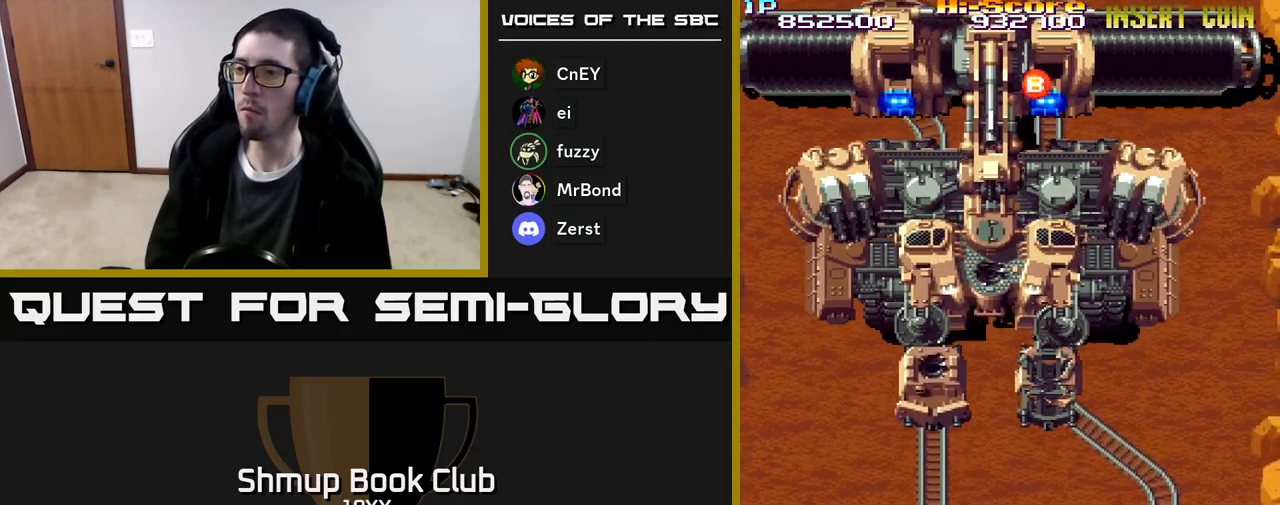
{"buttons": ["A", "X", "R2"], "events": []}
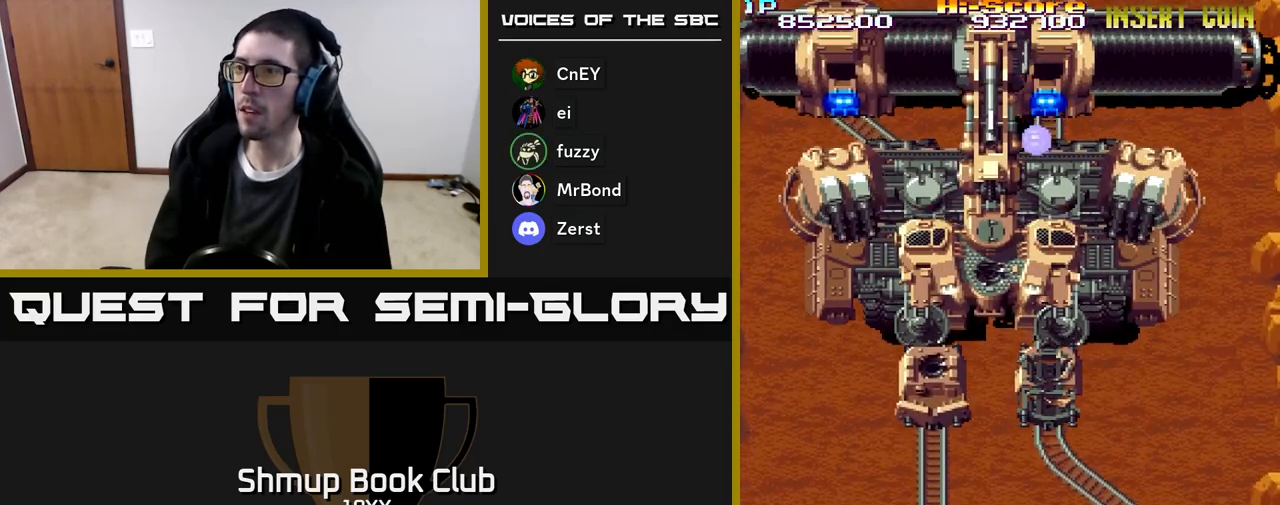
{"buttons": ["A", "X", "R2"], "events": []}
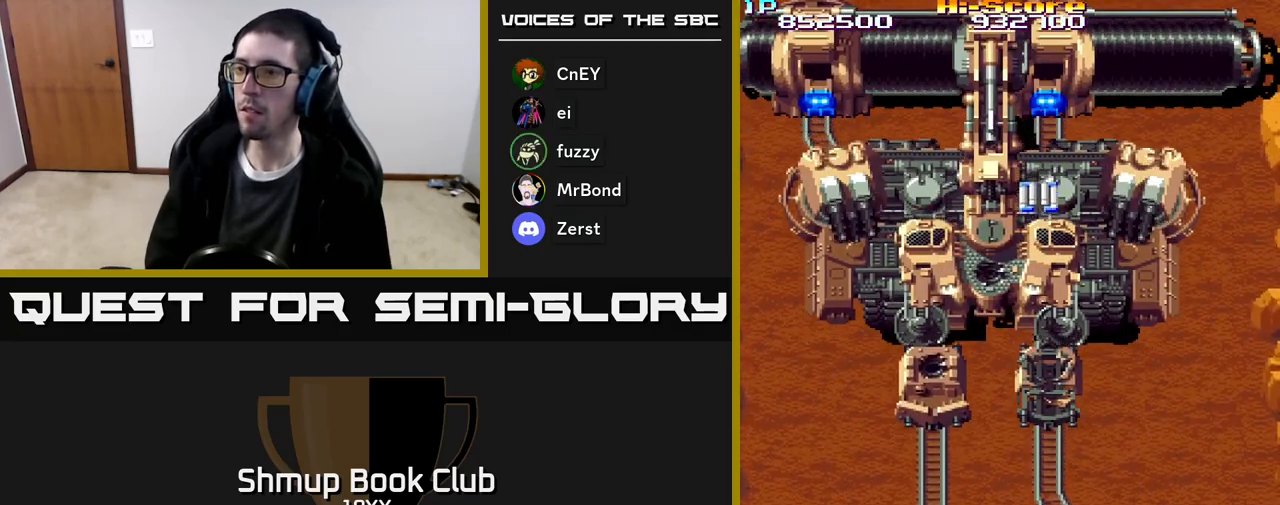
{"buttons": ["A", "X", "R2", "DPAD_UP"], "events": [[333, "DPAD_UP", "down"]]}
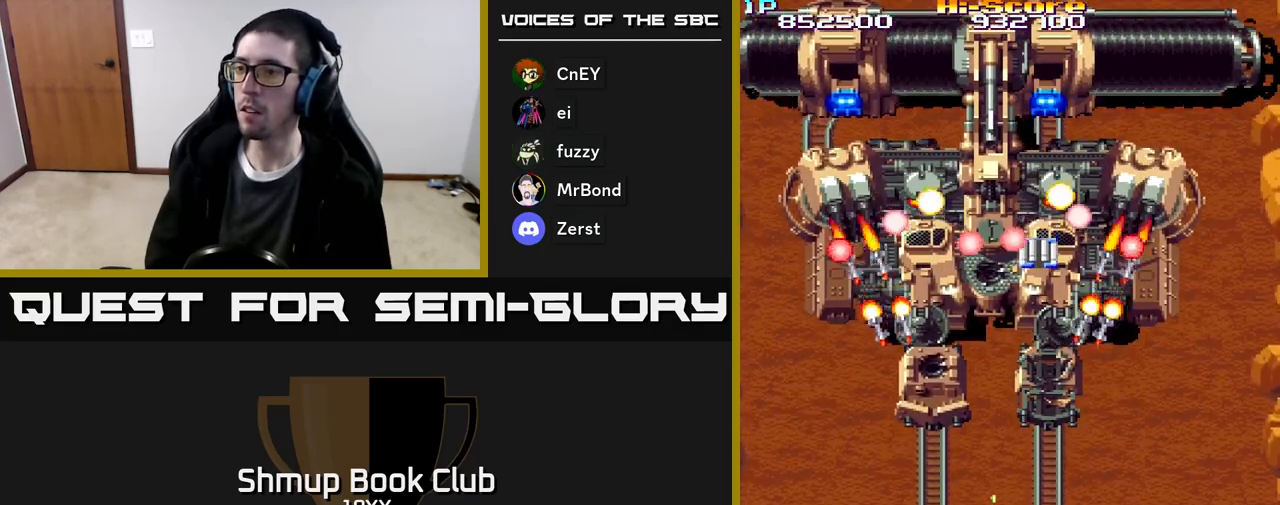
{"buttons": ["R2", "DPAD_UP"], "events": [[433, "X", "up"], [450, "A", "up"]]}
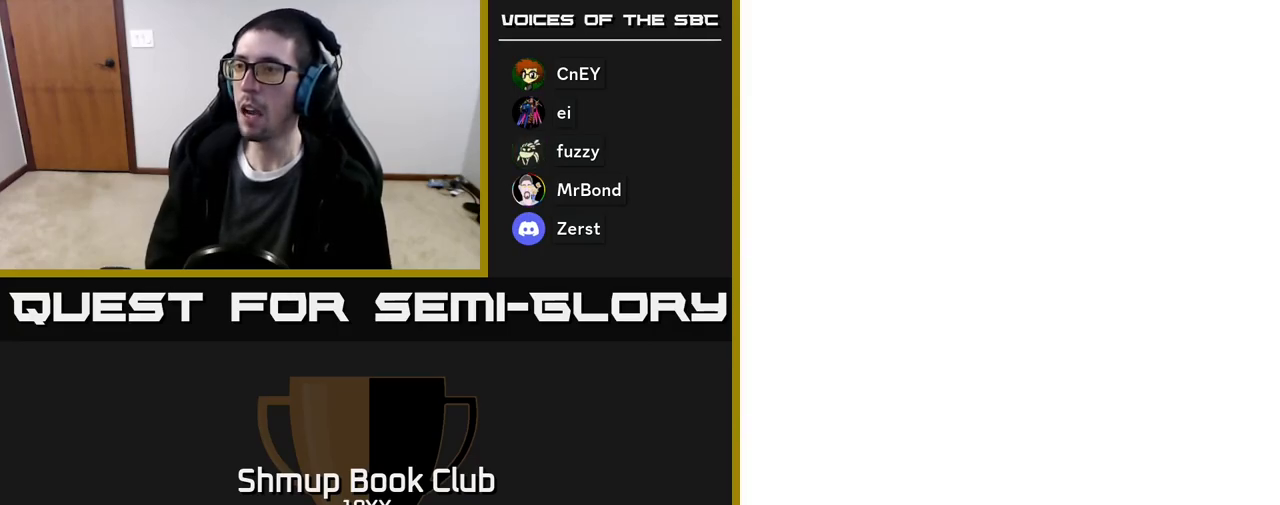
{"buttons": ["R2", "DPAD_DOWN", "DPAD_LEFT"], "events": [[217, "DPAD_RIGHT", "down"], [417, "DPAD_RIGHT", "up"], [467, "DPAD_DOWN", "down"], [467, "DPAD_LEFT", "down"], [467, "DPAD_UP", "up"]]}
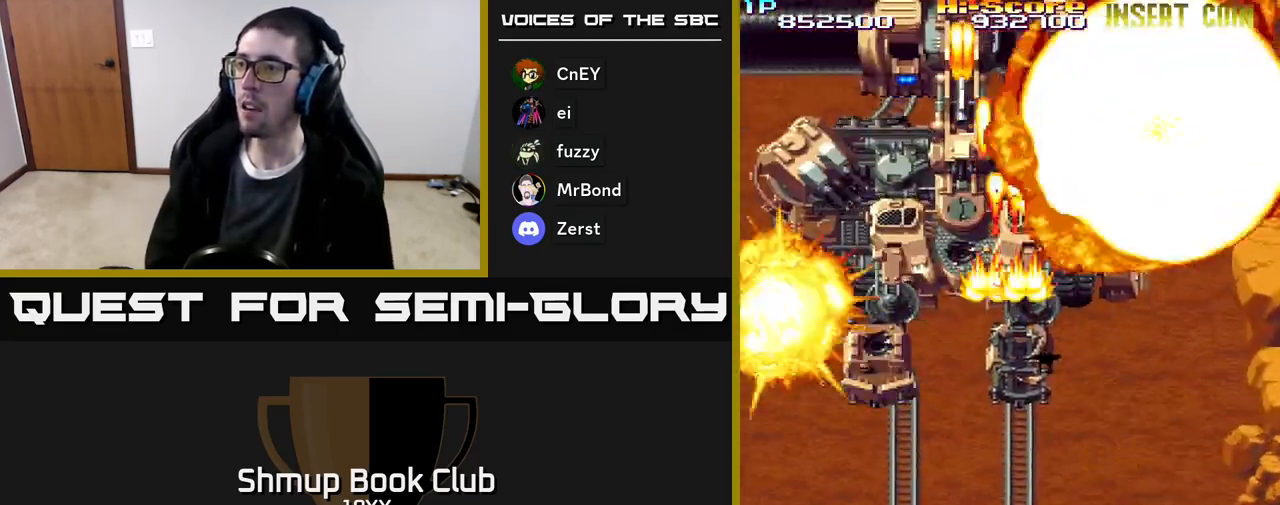
{"buttons": ["R2", "DPAD_DOWN"], "events": [[33, "DPAD_LEFT", "up"], [267, "DPAD_DOWN", "up"], [300, "DPAD_UP", "down"], [350, "DPAD_LEFT", "down"], [417, "DPAD_UP", "up"], [450, "DPAD_DOWN", "down"], [483, "DPAD_LEFT", "up"]]}
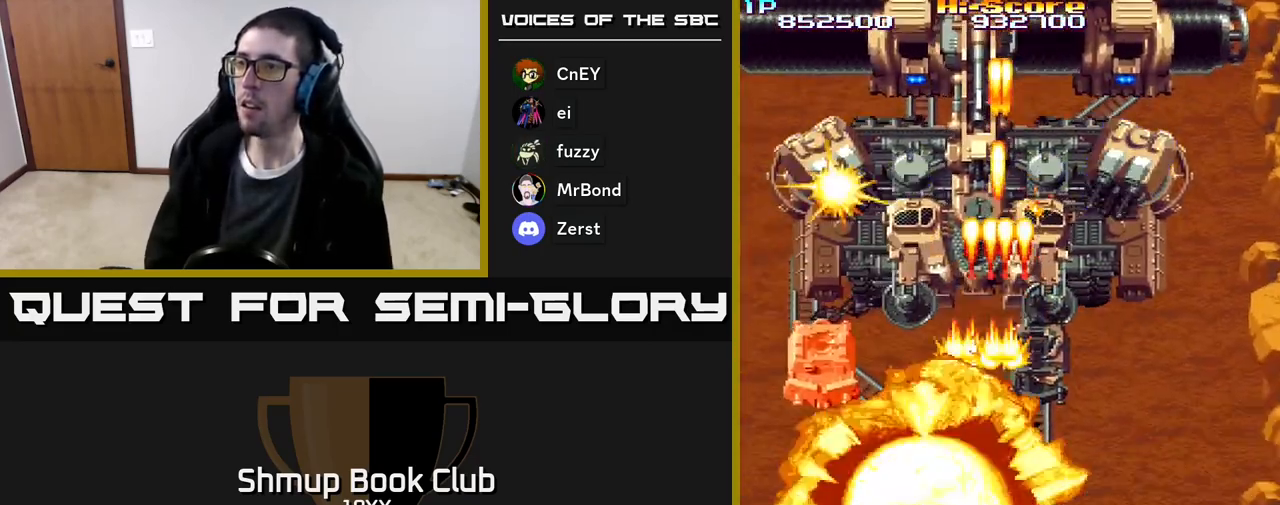
{"buttons": ["R2", "DPAD_DOWN", "DPAD_LEFT"], "events": [[33, "DPAD_LEFT", "down"]]}
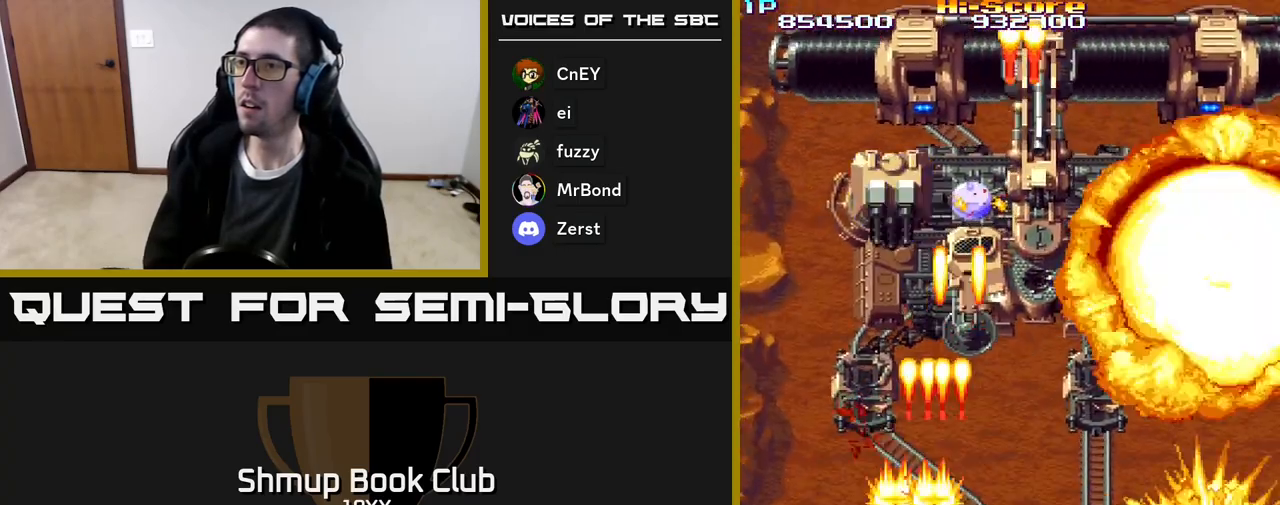
{"buttons": ["R2", "DPAD_UP"], "events": [[67, "DPAD_LEFT", "up"], [117, "DPAD_RIGHT", "down"], [250, "DPAD_RIGHT", "up"], [433, "DPAD_DOWN", "up"], [467, "DPAD_UP", "down"]]}
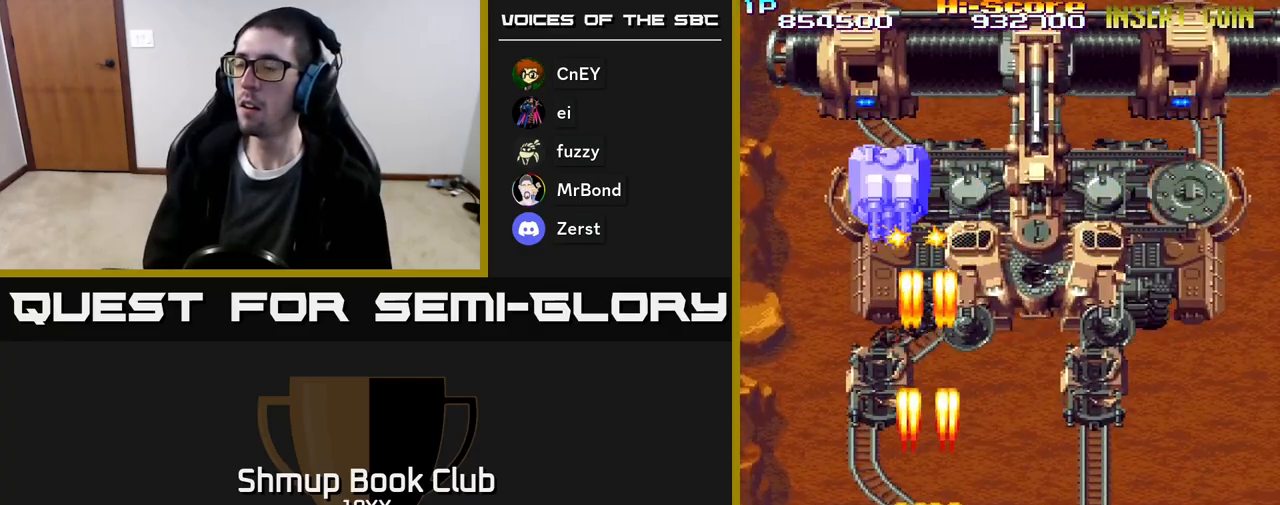
{"buttons": ["R2", "DPAD_UP"], "events": [[50, "DPAD_LEFT", "down"], [167, "DPAD_LEFT", "up"]]}
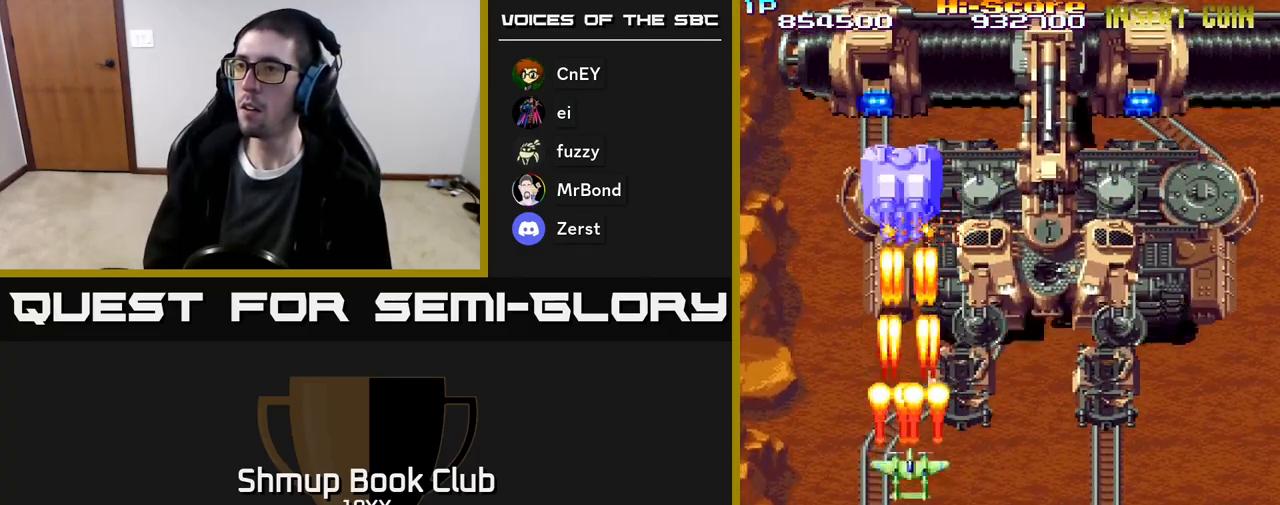
{"buttons": ["R2", "DPAD_DOWN"], "events": [[167, "DPAD_UP", "up"], [233, "DPAD_DOWN", "down"]]}
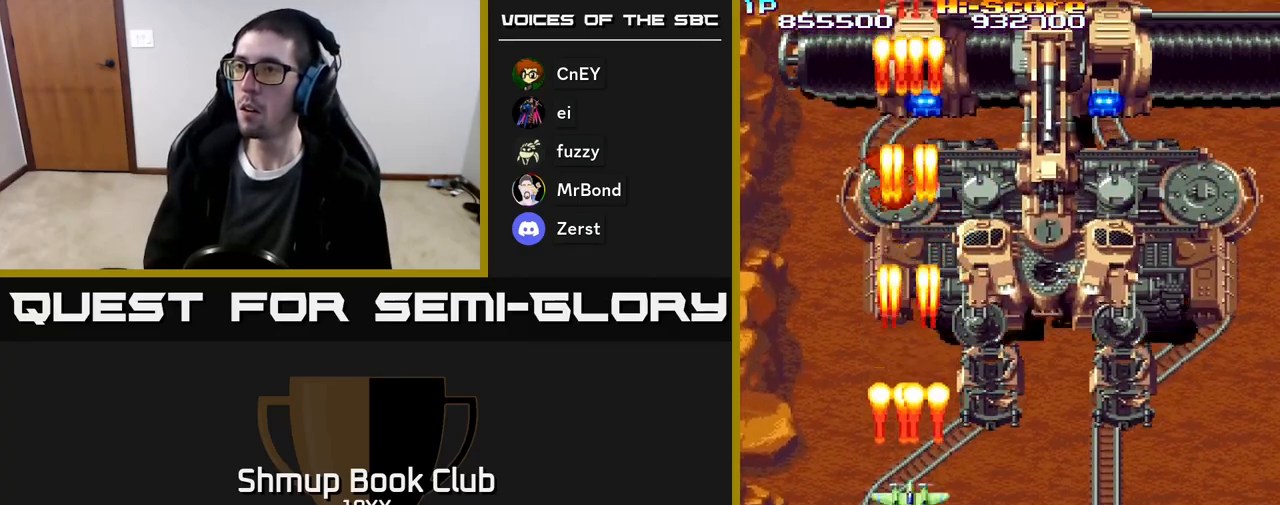
{"buttons": ["R2", "DPAD_UP", "DPAD_RIGHT"], "events": [[117, "DPAD_RIGHT", "down"], [133, "DPAD_DOWN", "up"], [250, "DPAD_UP", "down"]]}
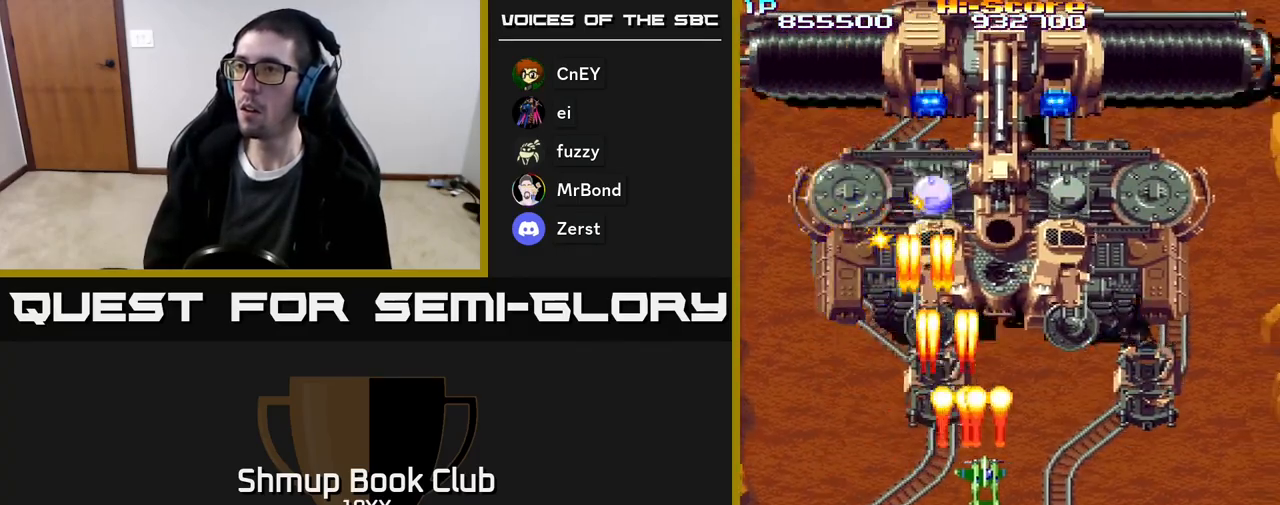
{"buttons": ["R2", "DPAD_DOWN", "DPAD_LEFT"], "events": [[367, "DPAD_RIGHT", "up"], [400, "DPAD_UP", "up"], [417, "DPAD_LEFT", "down"], [483, "DPAD_DOWN", "down"]]}
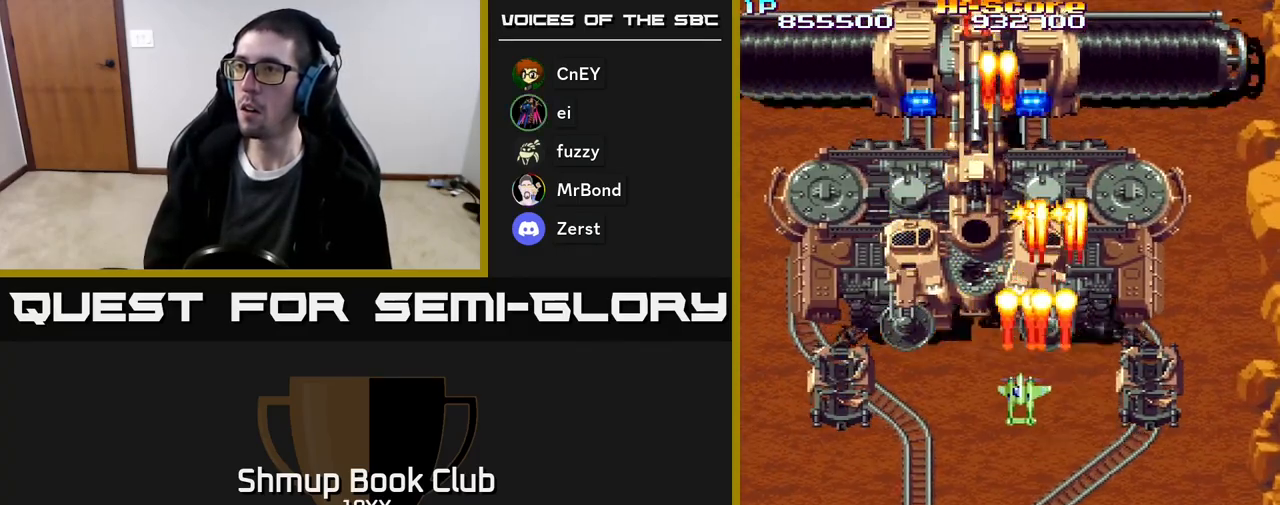
{"buttons": ["R2"], "events": [[50, "DPAD_LEFT", "up"], [167, "DPAD_RIGHT", "down"], [317, "DPAD_RIGHT", "up"], [400, "DPAD_DOWN", "up"]]}
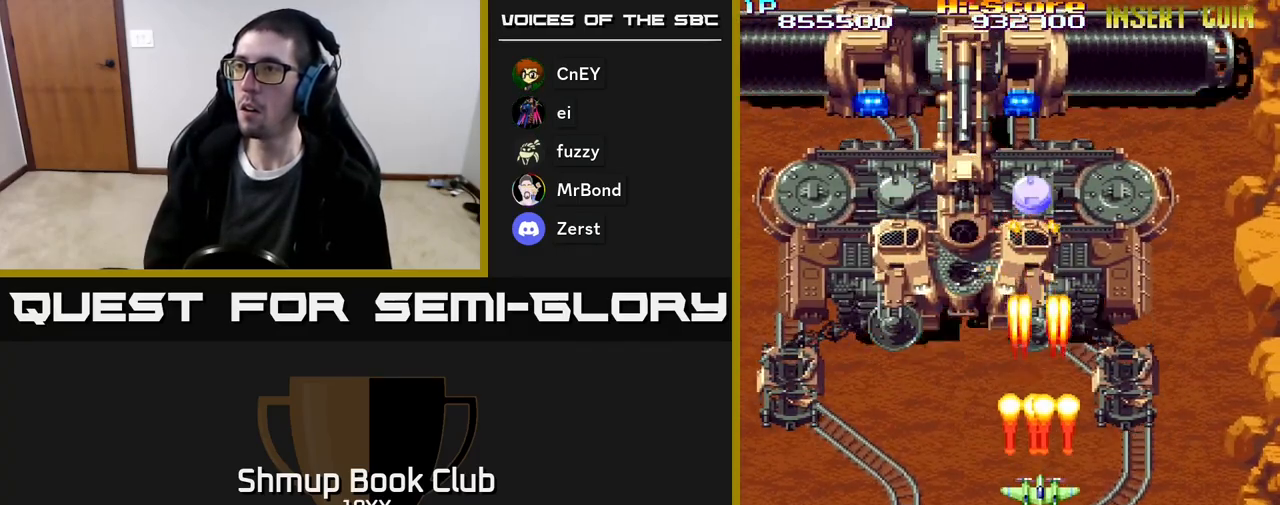
{"buttons": ["R2"], "events": []}
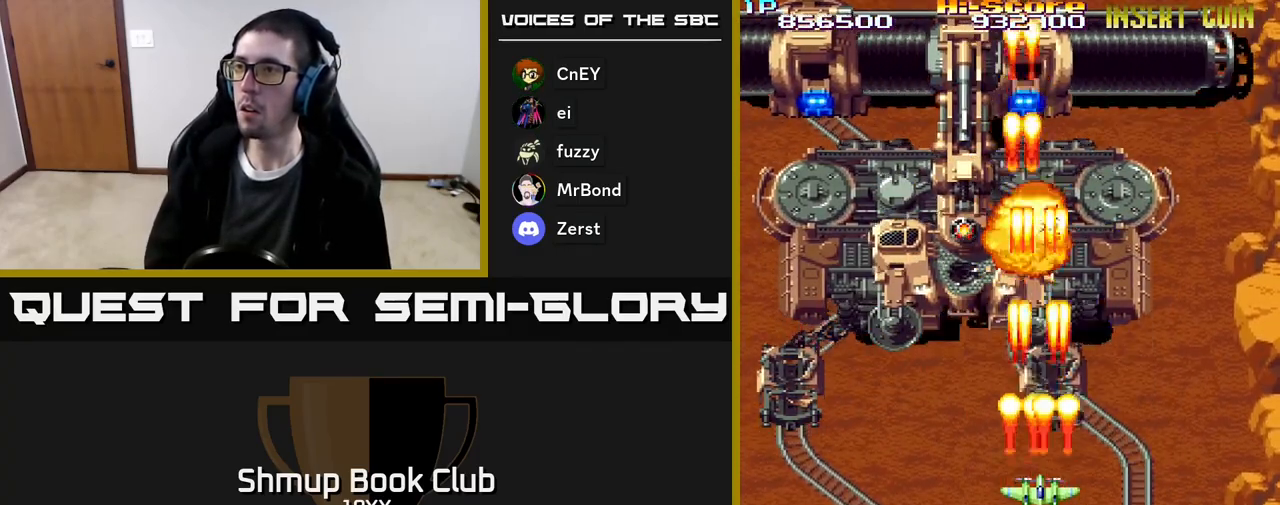
{"buttons": ["R2", "DPAD_UP", "DPAD_RIGHT"], "events": [[317, "DPAD_RIGHT", "down"], [483, "DPAD_UP", "down"]]}
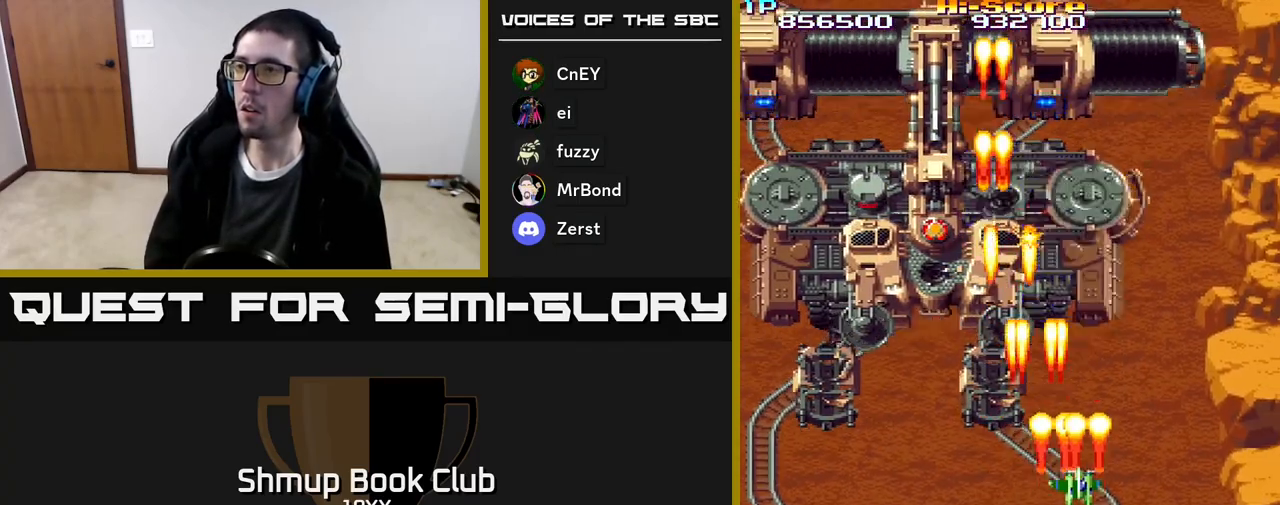
{"buttons": ["R2"], "events": [[167, "DPAD_RIGHT", "up"], [200, "DPAD_LEFT", "down"], [200, "DPAD_UP", "up"], [317, "DPAD_LEFT", "up"]]}
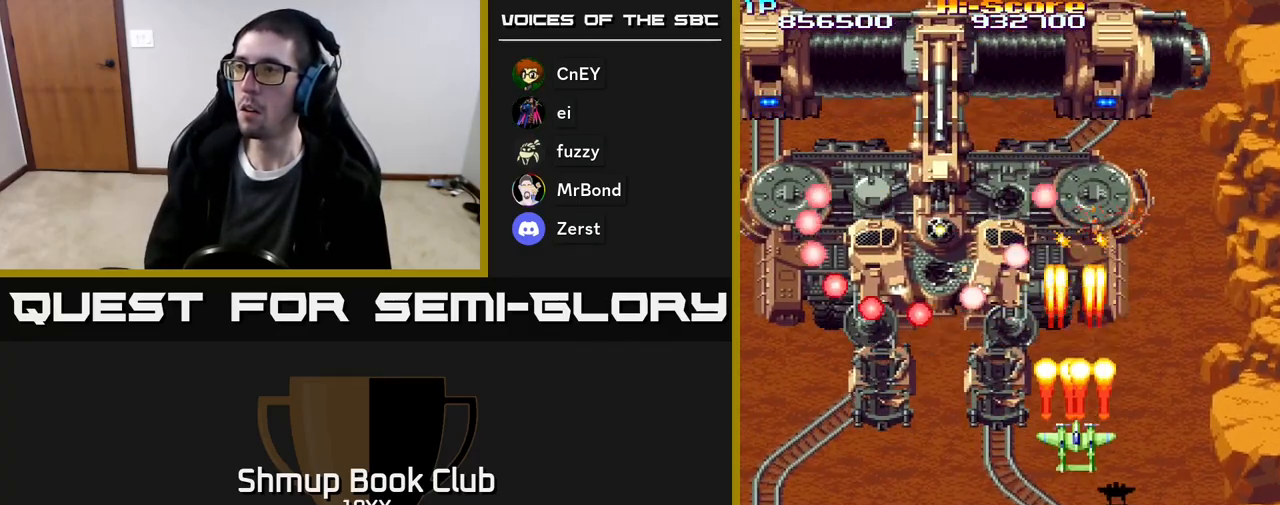
{"buttons": ["R2", "DPAD_UP"], "events": [[17, "DPAD_DOWN", "down"], [450, "DPAD_DOWN", "up"], [450, "DPAD_RIGHT", "down"], [467, "DPAD_UP", "down"], [483, "DPAD_RIGHT", "up"]]}
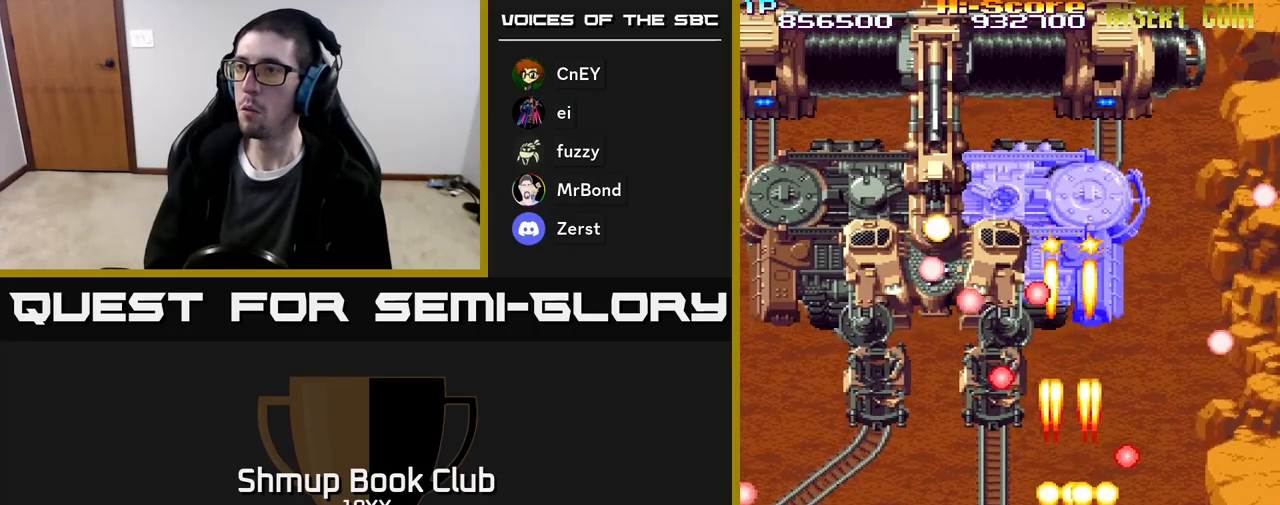
{"buttons": ["R2", "DPAD_RIGHT"], "events": [[50, "DPAD_RIGHT", "down"], [100, "DPAD_RIGHT", "up"], [117, "DPAD_UP", "up"], [150, "DPAD_DOWN", "down"], [200, "DPAD_RIGHT", "down"], [350, "DPAD_DOWN", "up"]]}
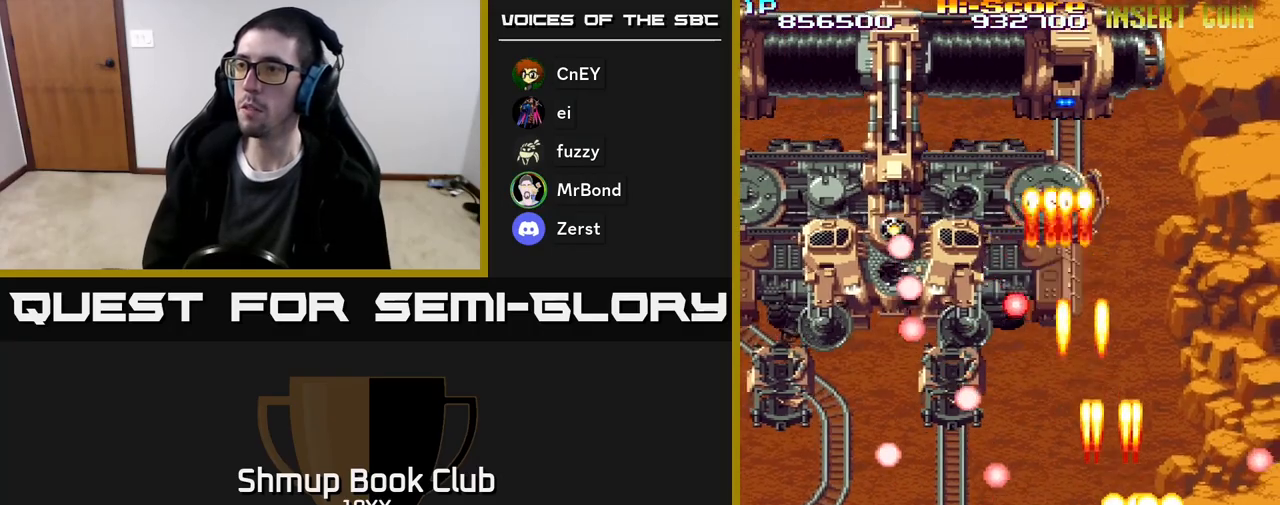
{"buttons": ["R2", "DPAD_UP", "DPAD_LEFT"]}
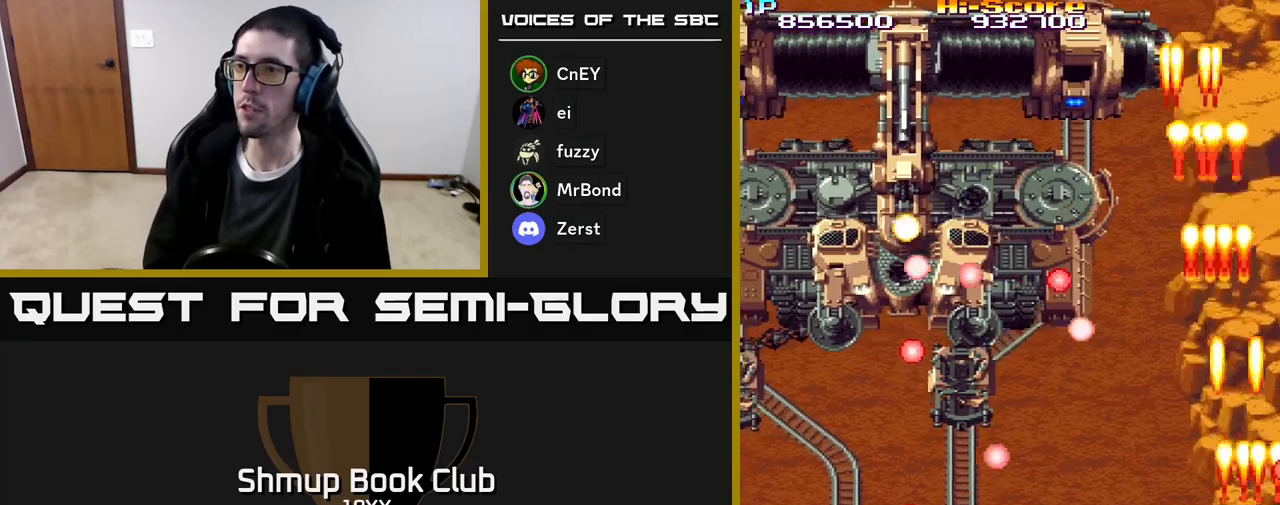
{"buttons": ["R2", "DPAD_DOWN", "DPAD_LEFT"], "events": [[133, "DPAD_UP", "up"], [167, "DPAD_LEFT", "up"], [183, "DPAD_DOWN", "down"], [183, "DPAD_RIGHT", "down"], [283, "DPAD_RIGHT", "up"], [350, "DPAD_LEFT", "down"]]}
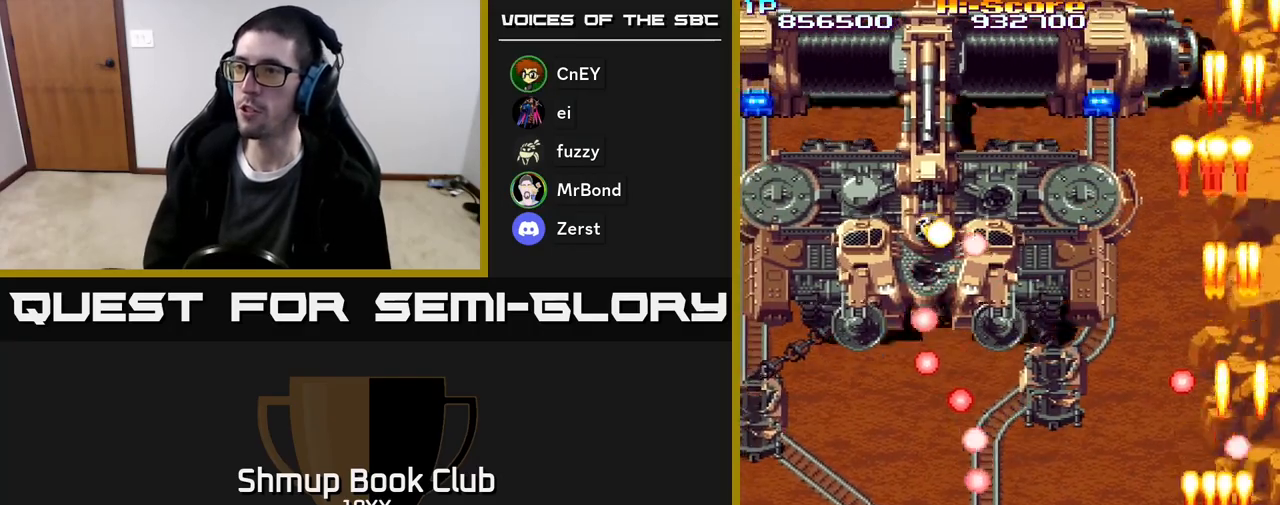
{"buttons": ["A", "R2", "DPAD_LEFT"], "events": [[17, "DPAD_LEFT", "up"], [83, "DPAD_RIGHT", "down"], [117, "DPAD_DOWN", "up"], [150, "DPAD_RIGHT", "up"], [150, "DPAD_UP", "down"], [167, "A", "down"], [200, "DPAD_LEFT", "down"], [283, "DPAD_UP", "up"]]}
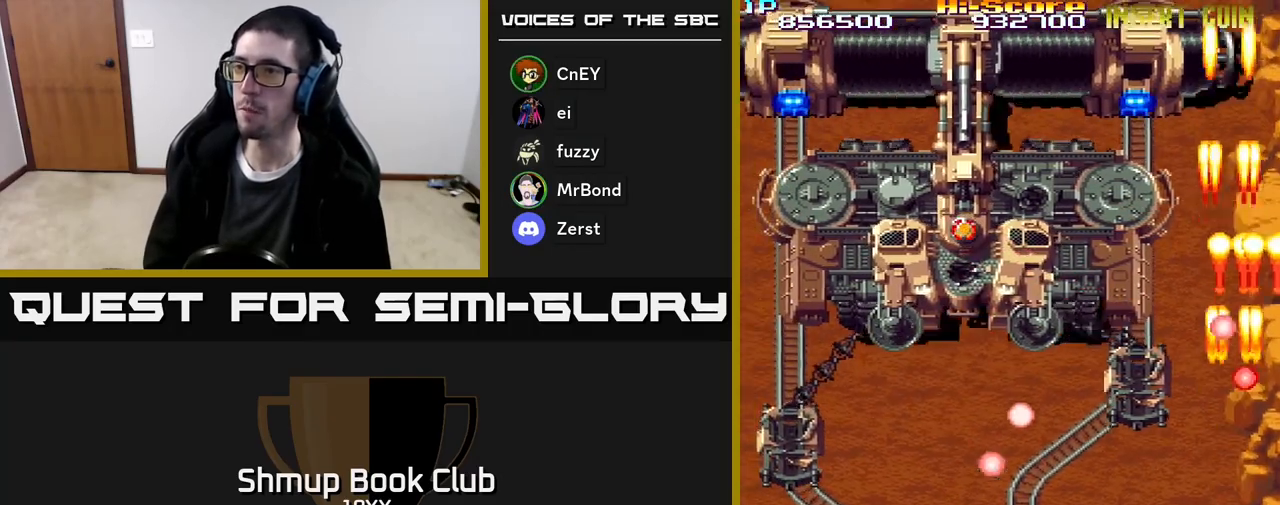
{"buttons": ["A", "R2", "DPAD_LEFT"], "events": [[50, "DPAD_LEFT", "up"], [83, "DPAD_RIGHT", "down"], [183, "DPAD_UP", "down"], [250, "DPAD_RIGHT", "up"], [300, "DPAD_LEFT", "down"], [383, "DPAD_UP", "up"]]}
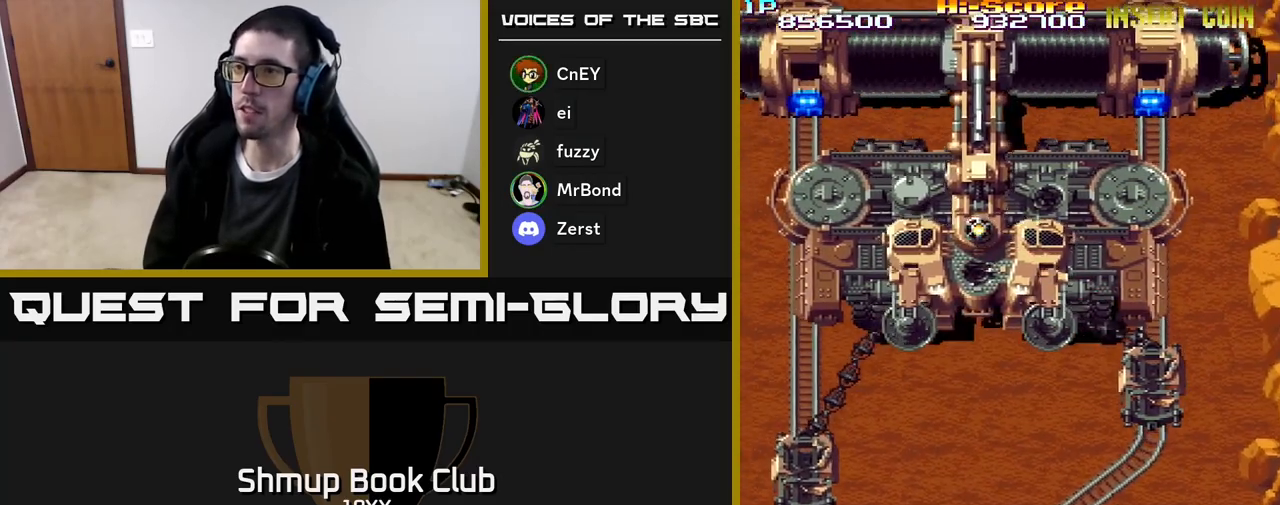
{"buttons": ["R2", "DPAD_LEFT"], "events": [[367, "A", "up"]]}
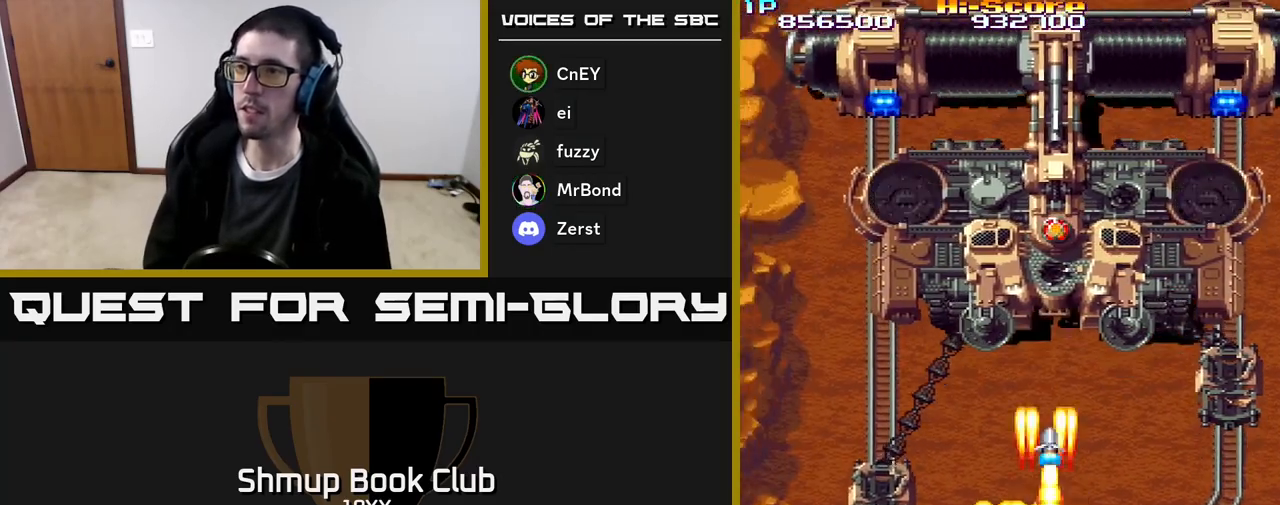
{"buttons": ["R2"], "events": [[117, "DPAD_LEFT", "up"], [133, "DPAD_RIGHT", "down"], [150, "DPAD_DOWN", "down"], [267, "DPAD_RIGHT", "up"], [417, "DPAD_DOWN", "up"]]}
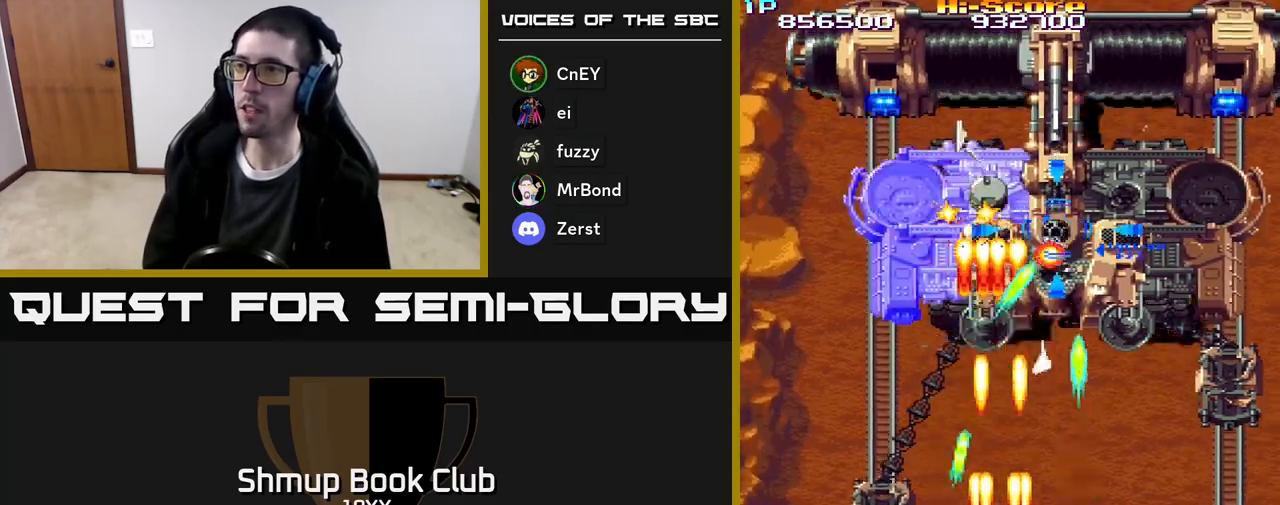
{"buttons": ["R2"], "events": []}